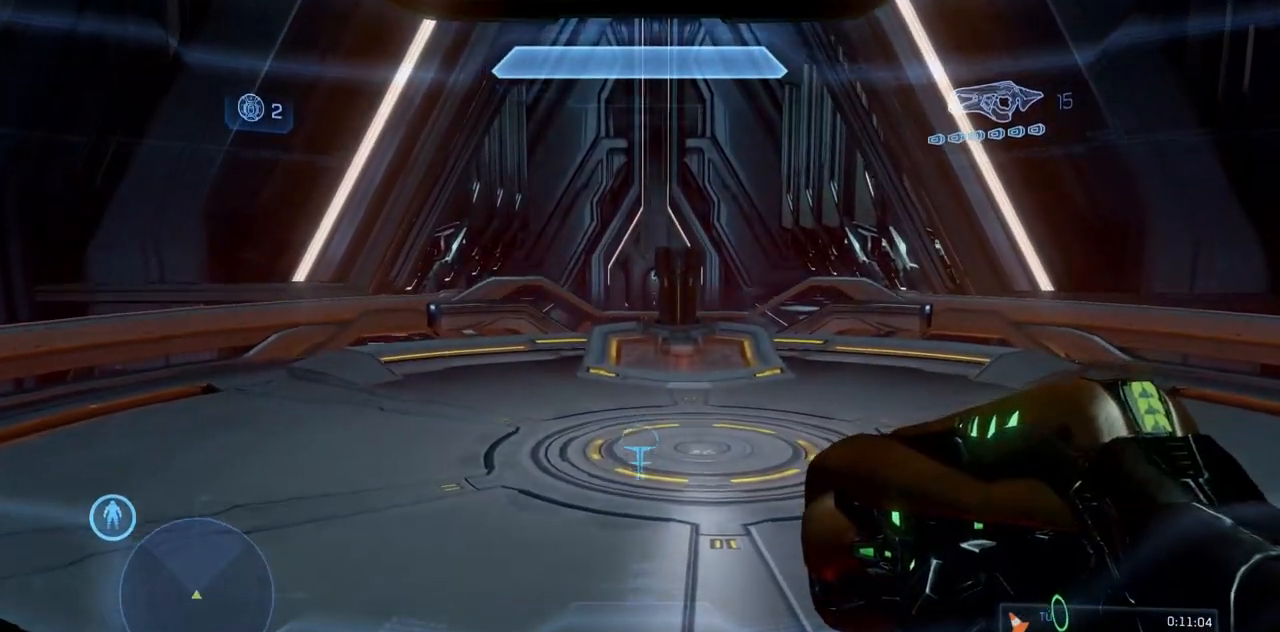
Gameplay with a controller (Xbox layout); each line is a JSON object with the inputs held at the frame after it. "events" lists button and stick changes between this image and that frame as [ms after this image, input, new state], when the widget could be followed in between. Not read: DPAD_DOWN DPAD_LEFT DPAD_RIGHT DPAD_UP L3 R3 START X.
{"buttons": [], "left_stick": "up", "right_stick": "center", "events": []}
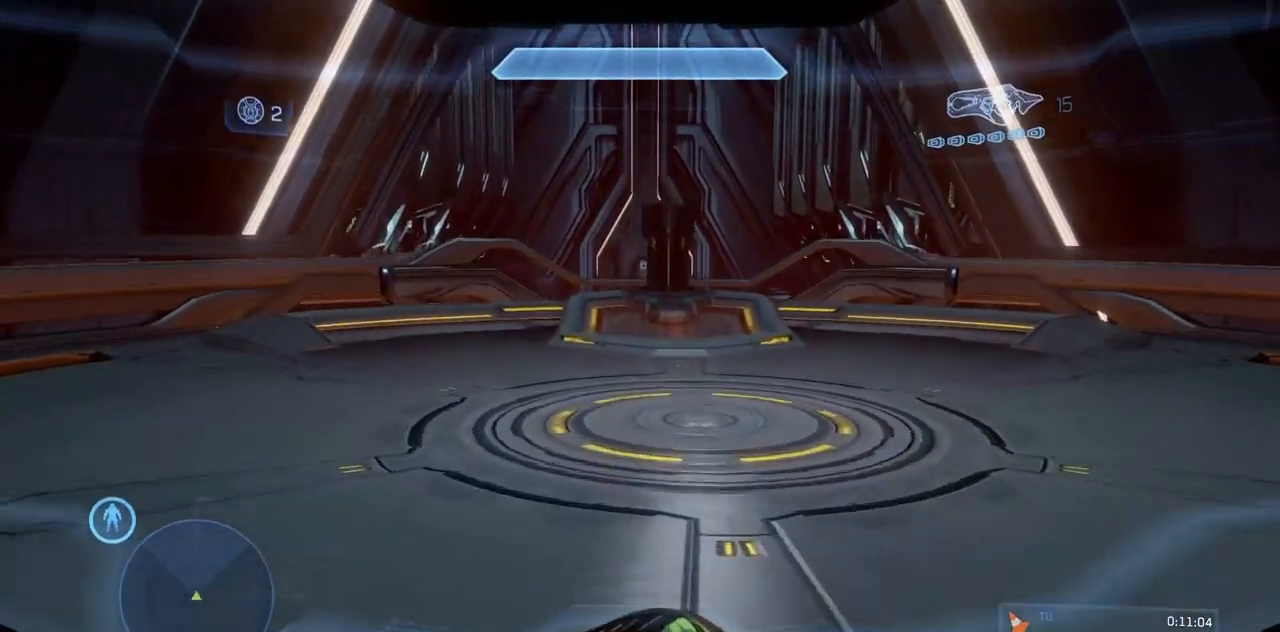
{"buttons": [], "left_stick": "up", "right_stick": "center", "events": []}
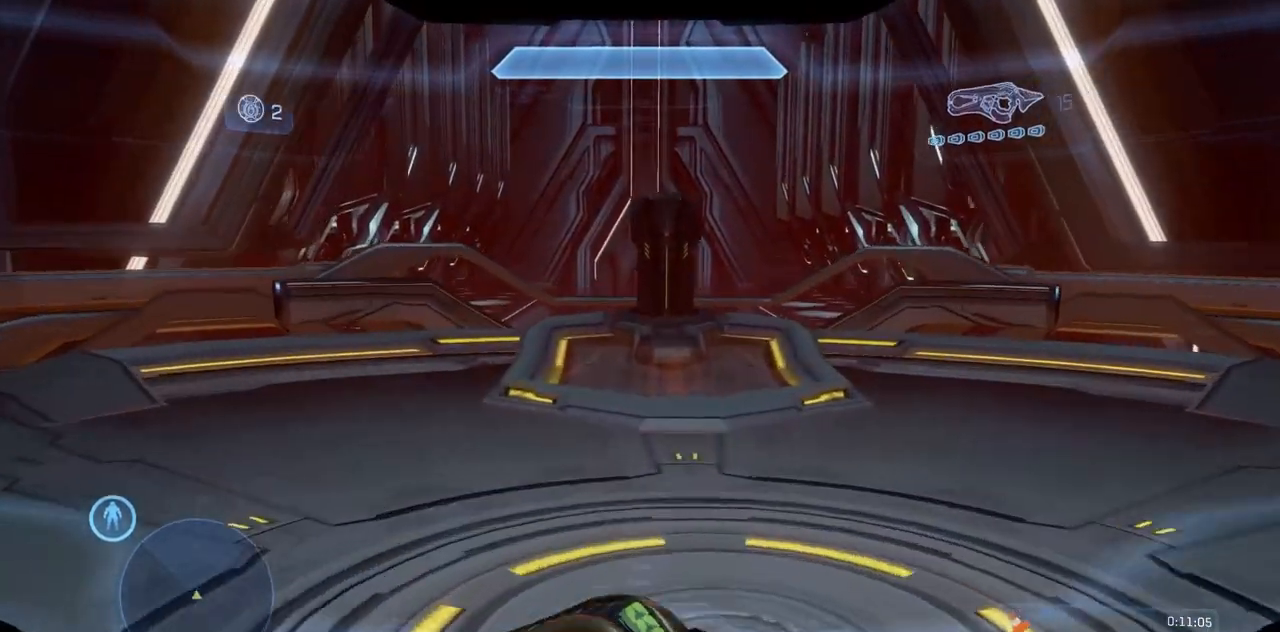
{"buttons": [], "left_stick": "up", "right_stick": "center", "events": []}
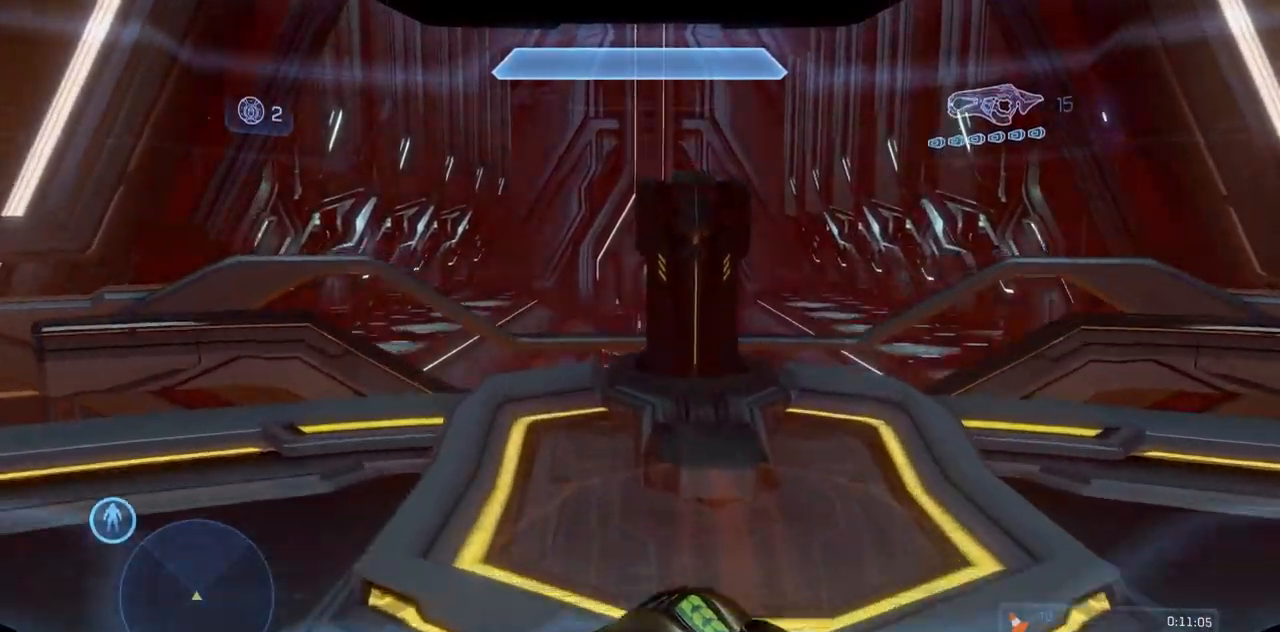
{"buttons": ["R1"], "left_stick": "up", "right_stick": "center", "events": [[184, "R1", "down"], [234, "right_stick", "up"], [284, "Y", "down"], [351, "Y", "up"], [351, "right_stick", "center"]]}
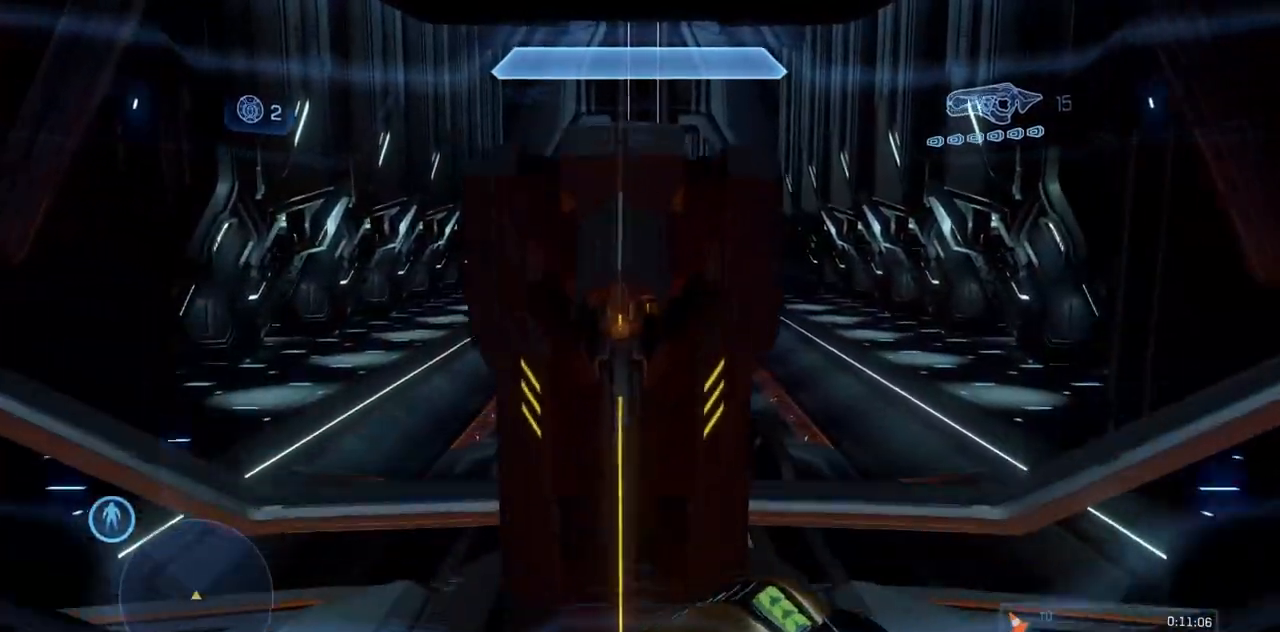
{"buttons": ["R1"], "left_stick": "center", "right_stick": "down-left", "events": [[67, "right_stick", "down-left"], [150, "left_stick", "up-right"], [284, "left_stick", "center"]]}